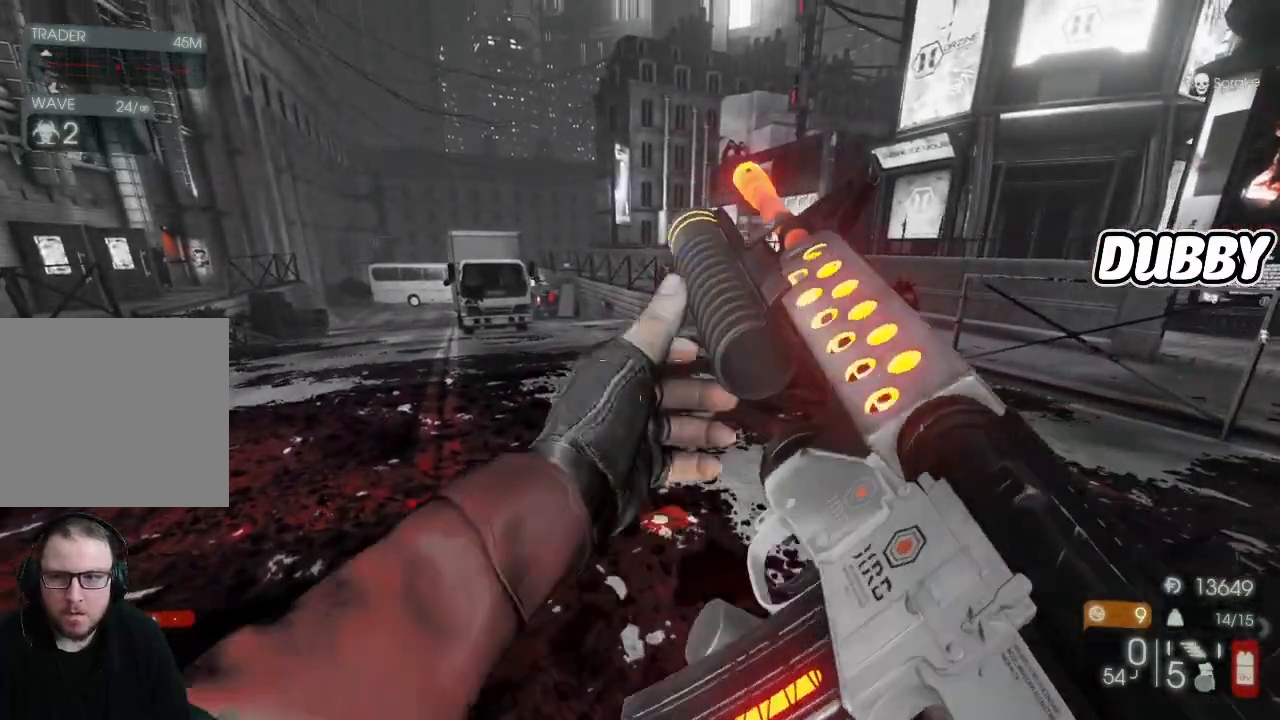
Gameplay with a controller (Xbox layout); each line is a JSON object with the inputs held at the frame after it (dt_ms = milliseconds from this image to that frame). "events" lists button and stick changes between this image and that frame as [ms after this image, input, new state], when the widget could be followed in between. Not read: L2 R2.
{"dt_ms": 500, "buttons": [], "left_stick": "up", "right_stick": "center", "events": [[150, "right_stick", "left"], [417, "right_stick", "center"]]}
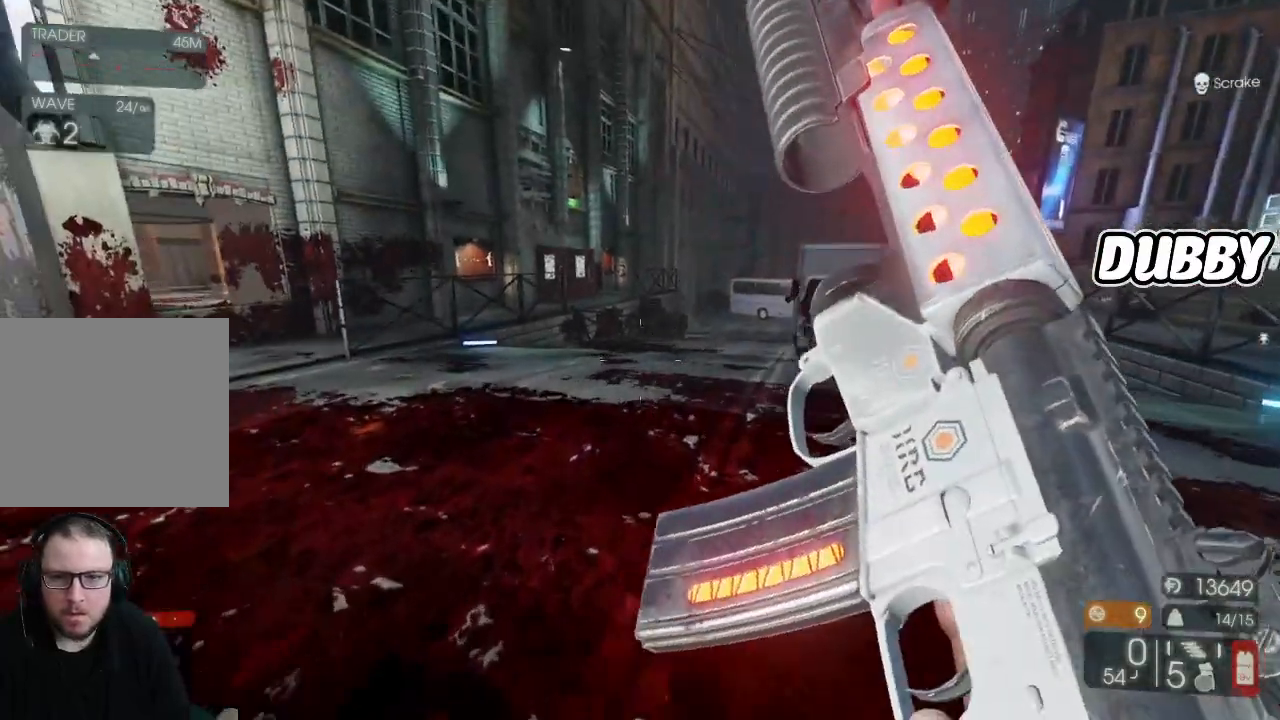
{"dt_ms": 500, "buttons": [], "left_stick": "right", "right_stick": "left"}
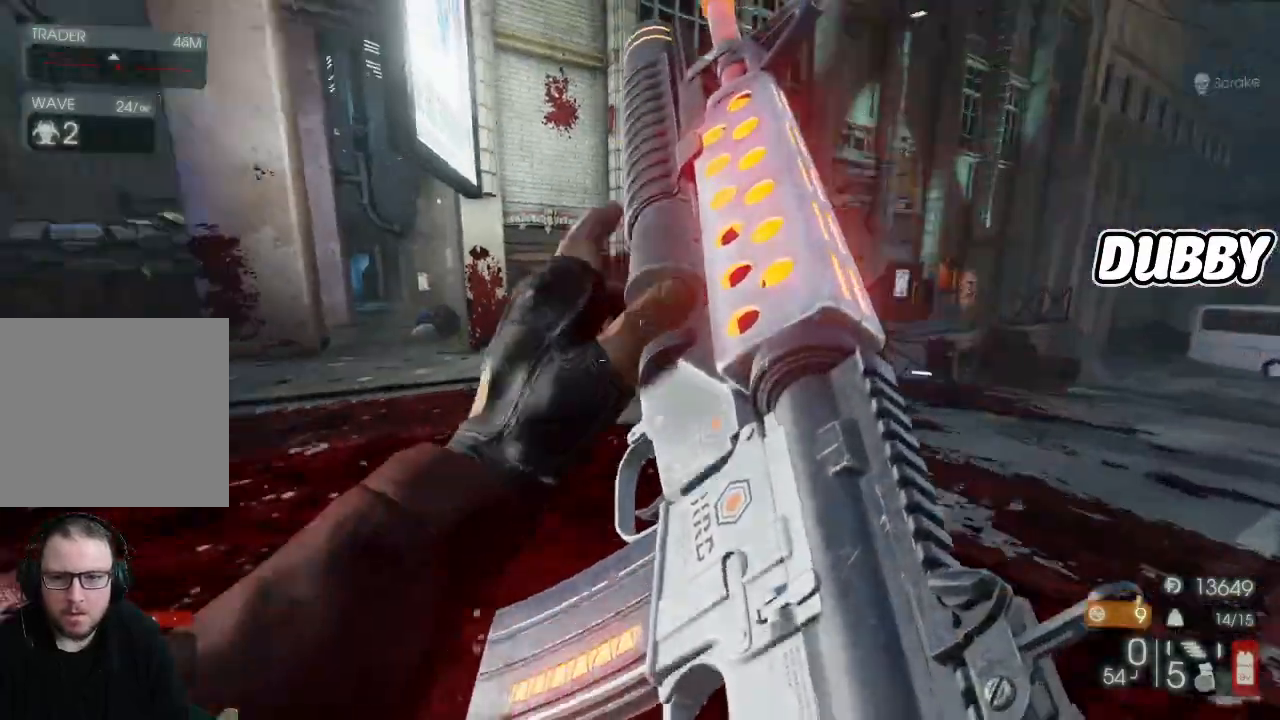
{"dt_ms": 500, "buttons": [], "left_stick": "right", "right_stick": "left"}
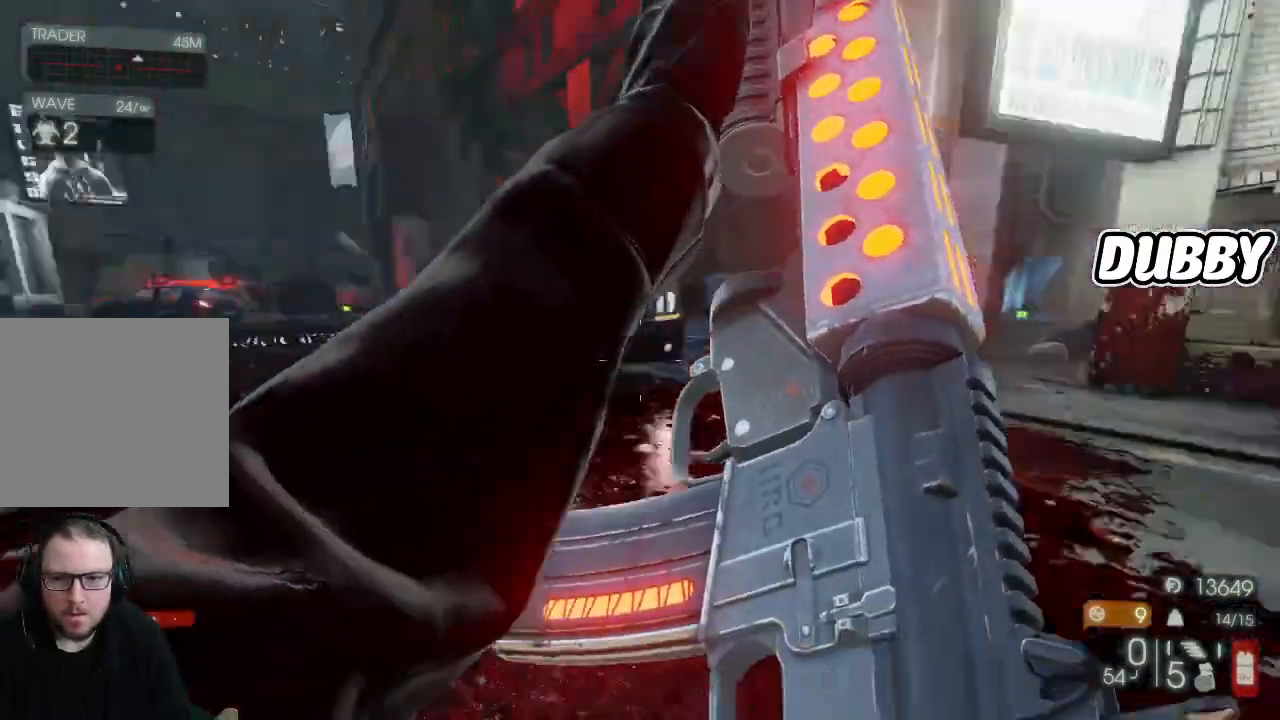
{"dt_ms": 500, "buttons": [], "left_stick": "right", "right_stick": "center"}
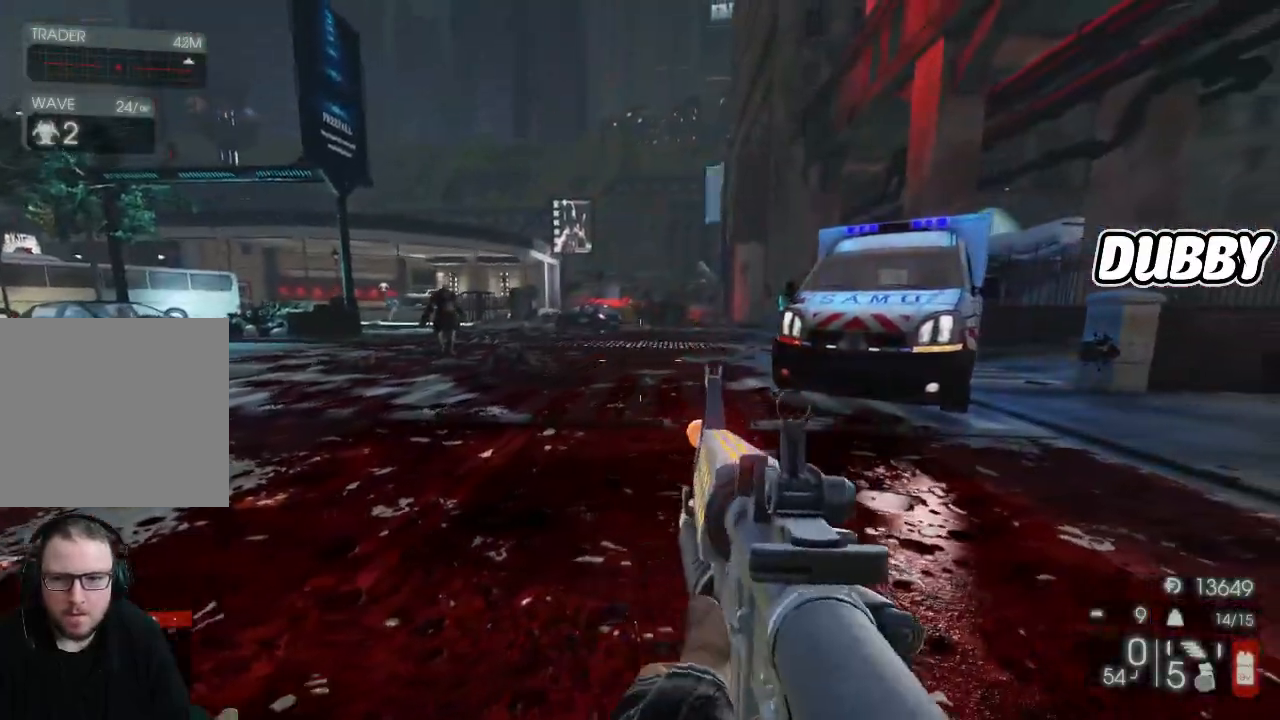
{"dt_ms": 500, "buttons": [], "left_stick": "right", "right_stick": "center"}
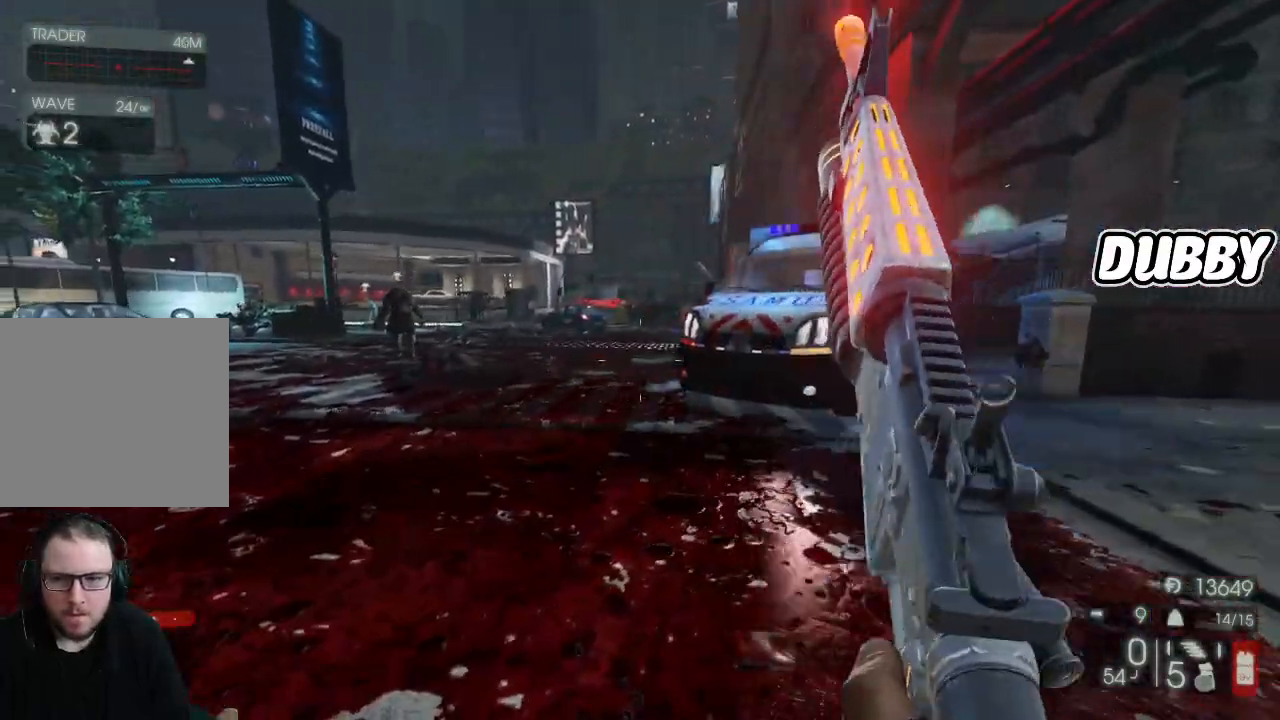
{"dt_ms": 500, "buttons": [], "left_stick": "right", "right_stick": "center", "events": [[217, "right_stick", "left"], [383, "right_stick", "center"]]}
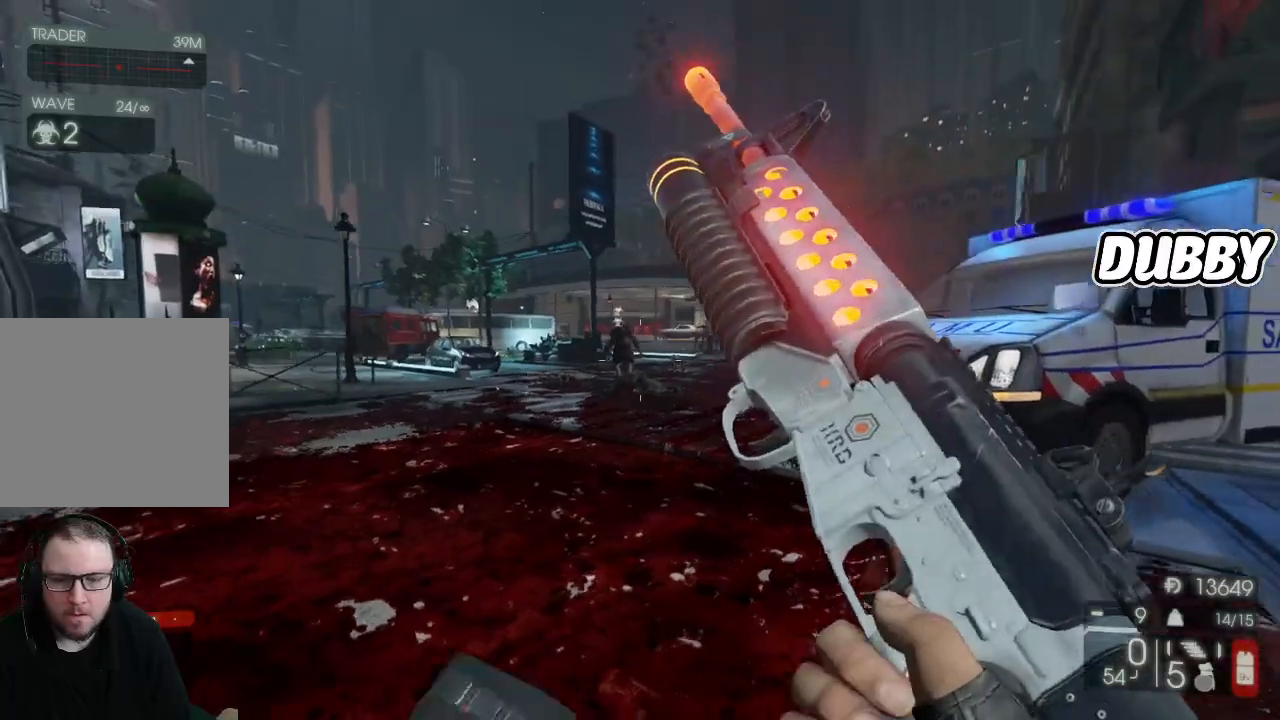
{"dt_ms": 500, "buttons": [], "left_stick": "right", "right_stick": "up"}
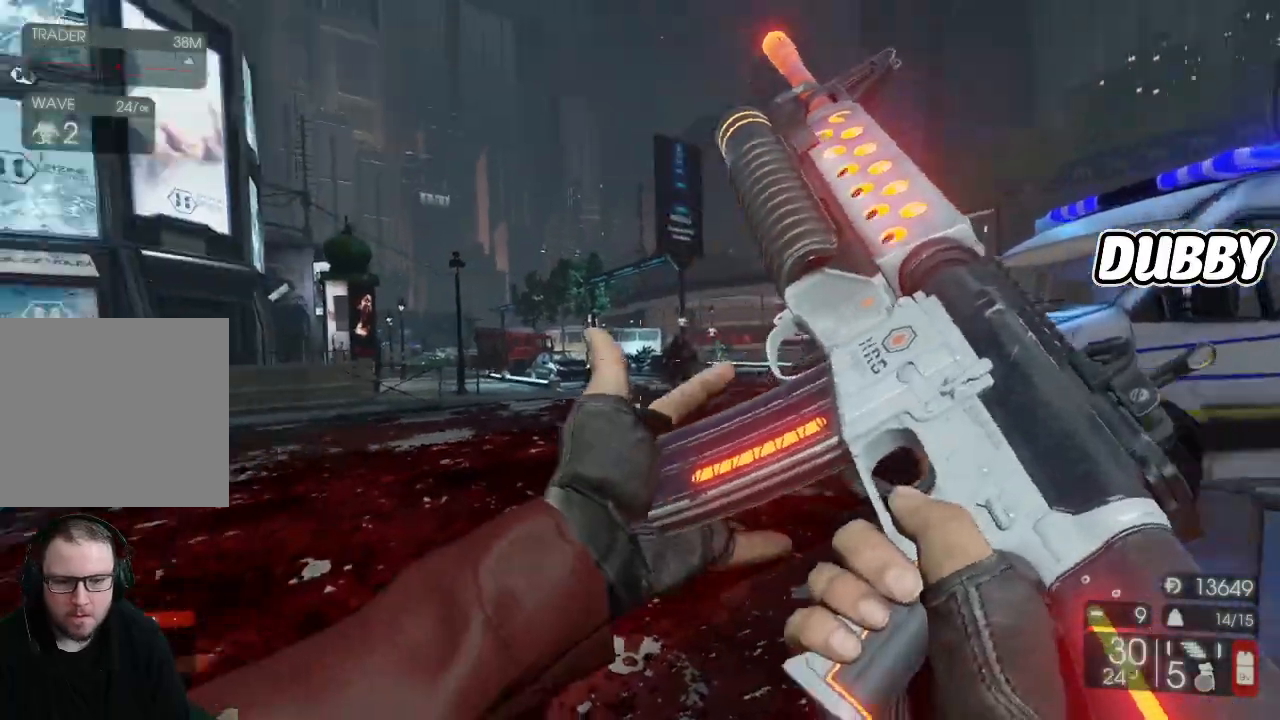
{"dt_ms": 500, "buttons": [], "left_stick": "up-left", "right_stick": "center"}
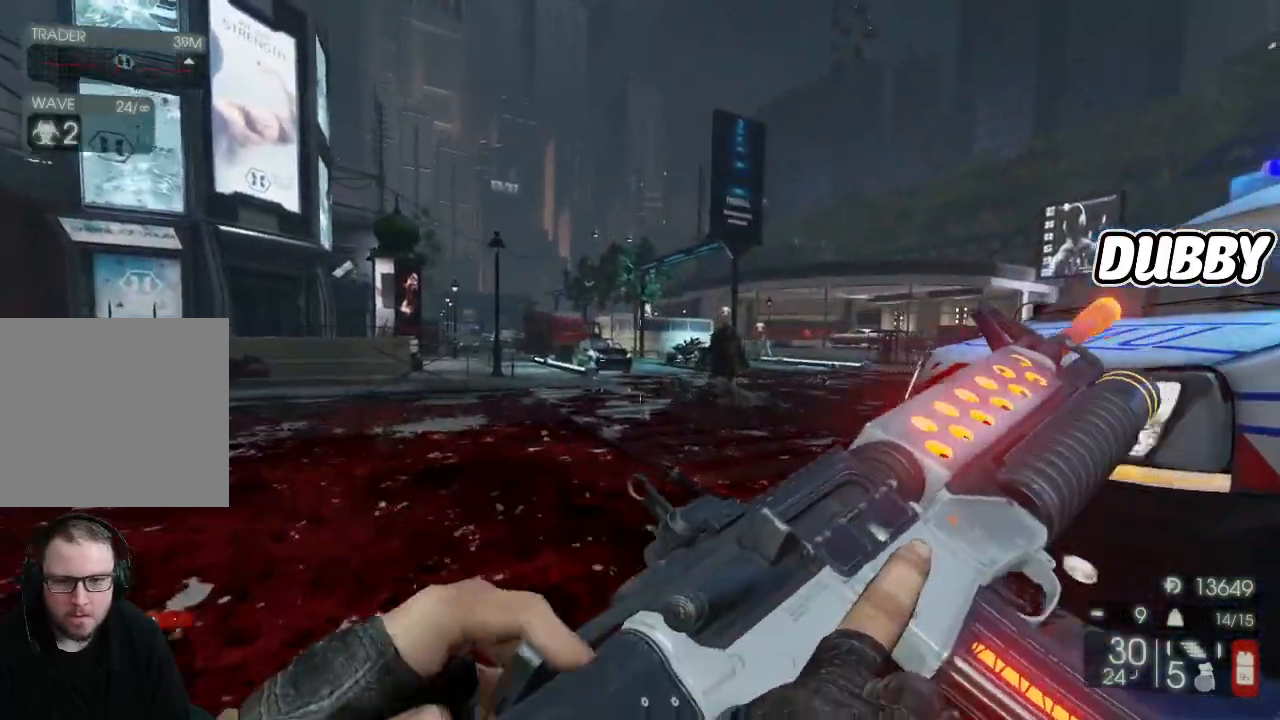
{"dt_ms": 500, "buttons": [], "left_stick": "up", "right_stick": "center"}
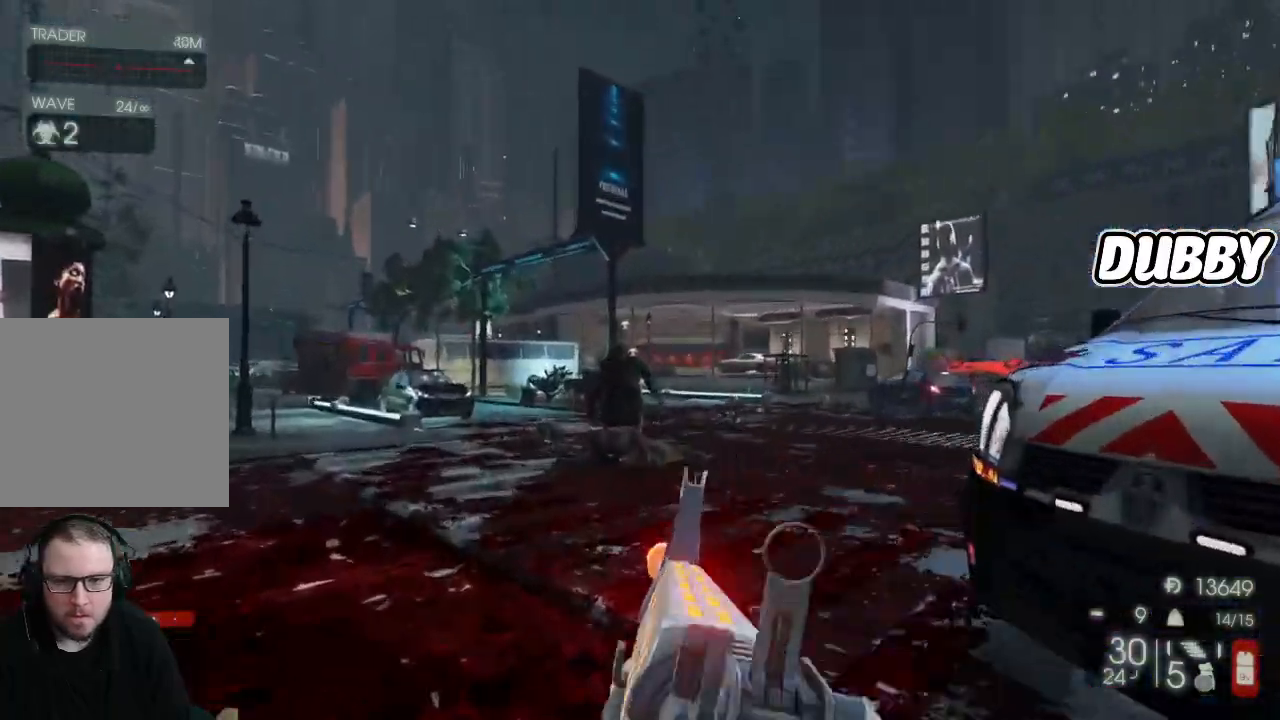
{"dt_ms": 500, "buttons": [], "left_stick": "center", "right_stick": "center"}
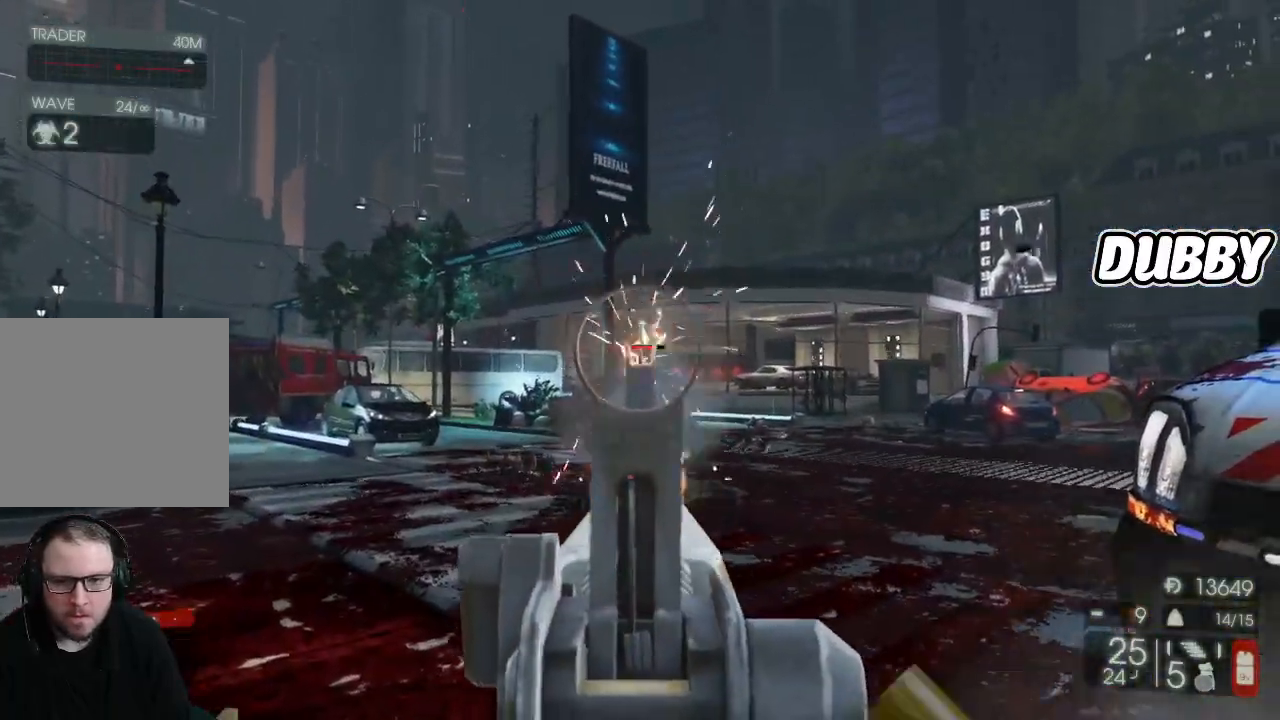
{"dt_ms": 500, "buttons": [], "left_stick": "down", "right_stick": "center", "events": [[17, "right_stick", "down"], [100, "right_stick", "center"], [117, "left_stick", "down"], [200, "right_stick", "down"], [267, "right_stick", "down-right"], [433, "right_stick", "center"]]}
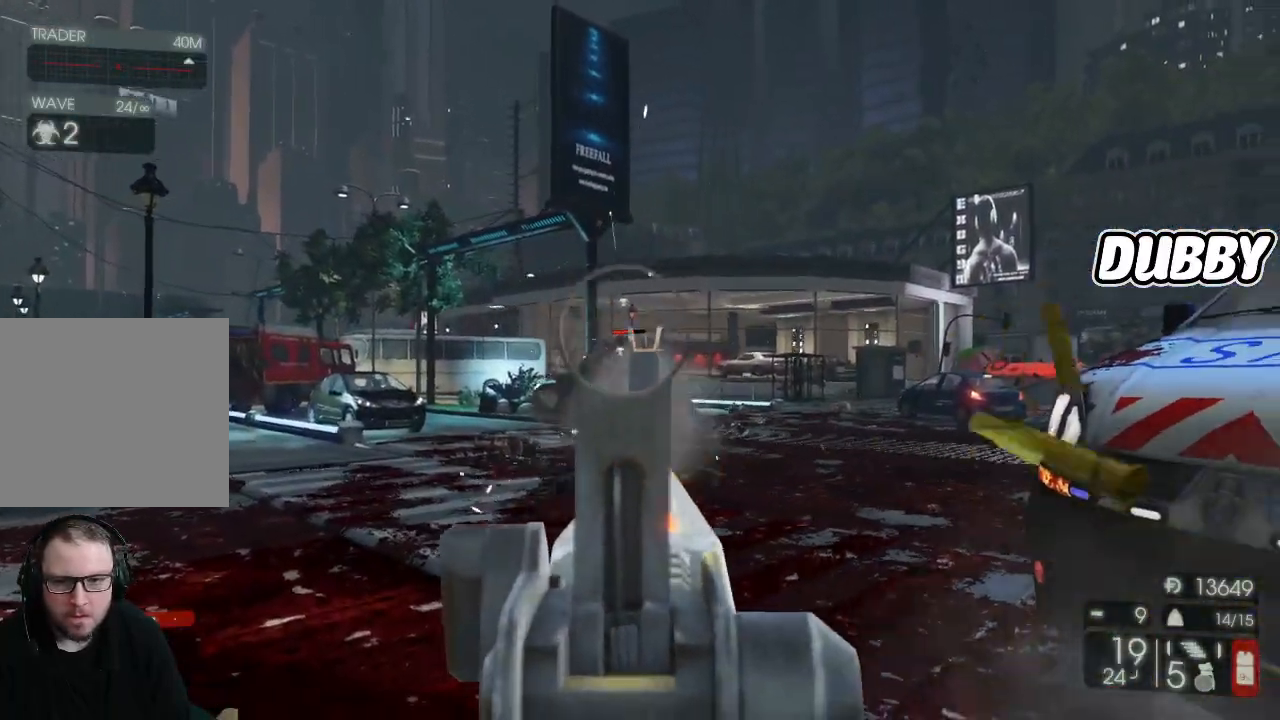
{"dt_ms": 1000, "buttons": [], "left_stick": "down", "right_stick": "center", "events": [[367, "right_stick", "down"], [550, "right_stick", "center"], [767, "right_stick", "down-left"], [833, "right_stick", "down"], [967, "right_stick", "center"]]}
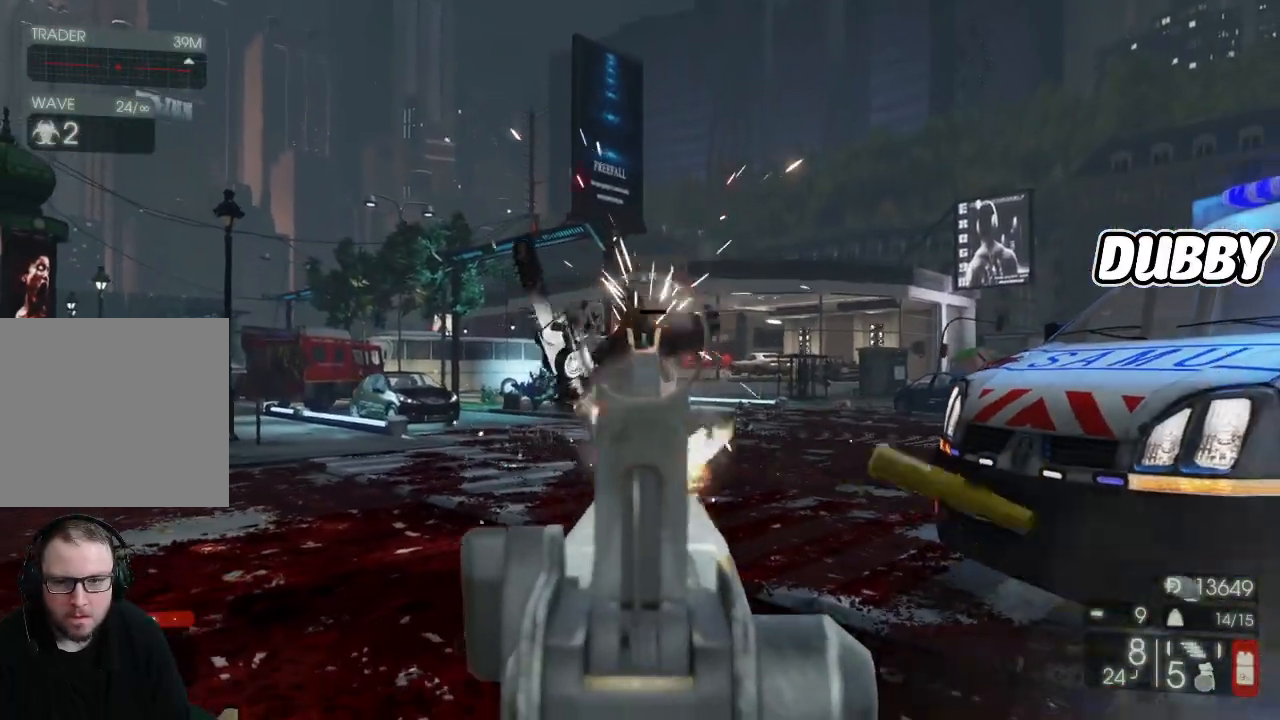
{"dt_ms": 500, "buttons": [], "left_stick": "up", "right_stick": "center", "events": [[67, "right_stick", "down-left"], [150, "right_stick", "center"], [417, "left_stick", "center"], [467, "left_stick", "up"]]}
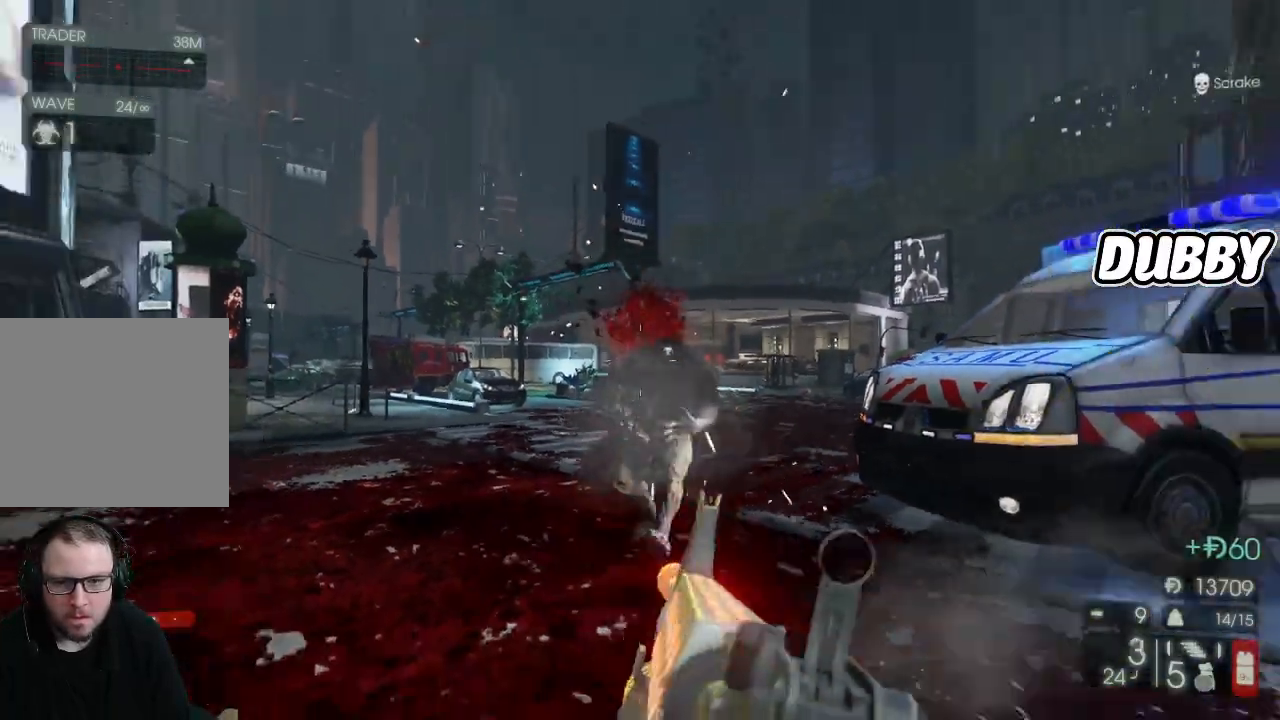
{"dt_ms": 500, "buttons": ["X"], "left_stick": "up", "right_stick": "center"}
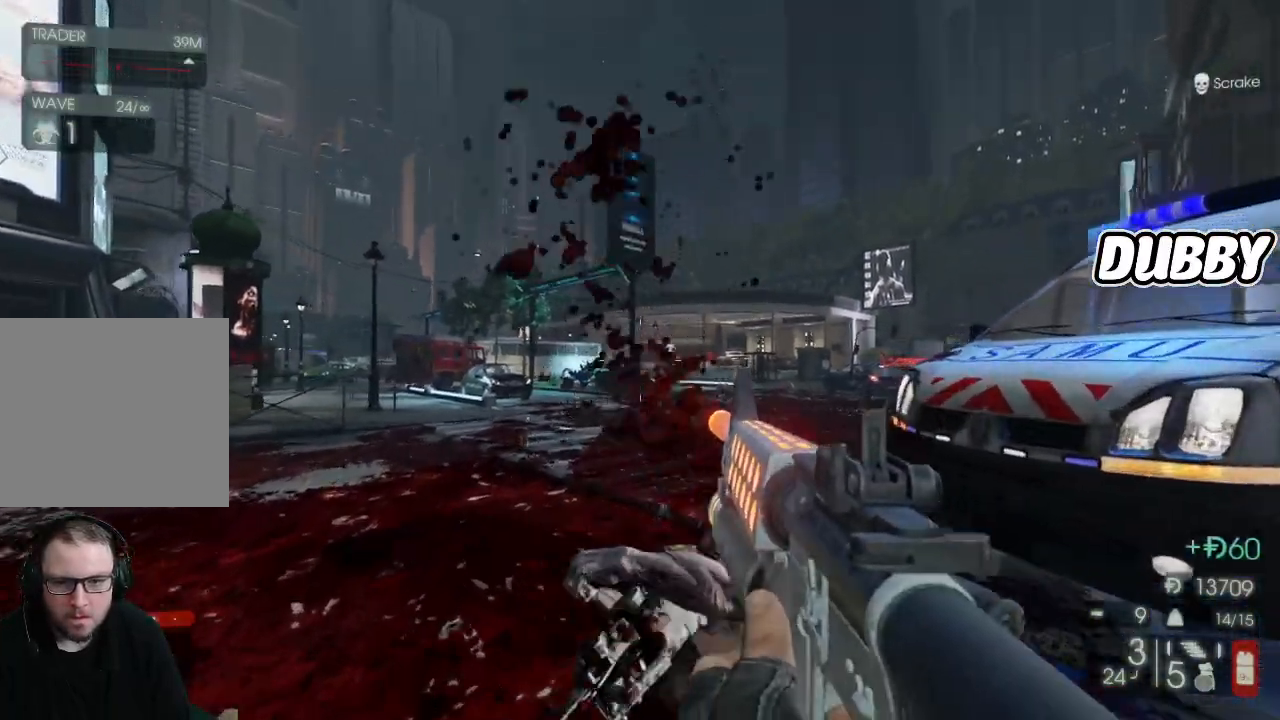
{"dt_ms": 500, "buttons": [], "left_stick": "up-left", "right_stick": "right"}
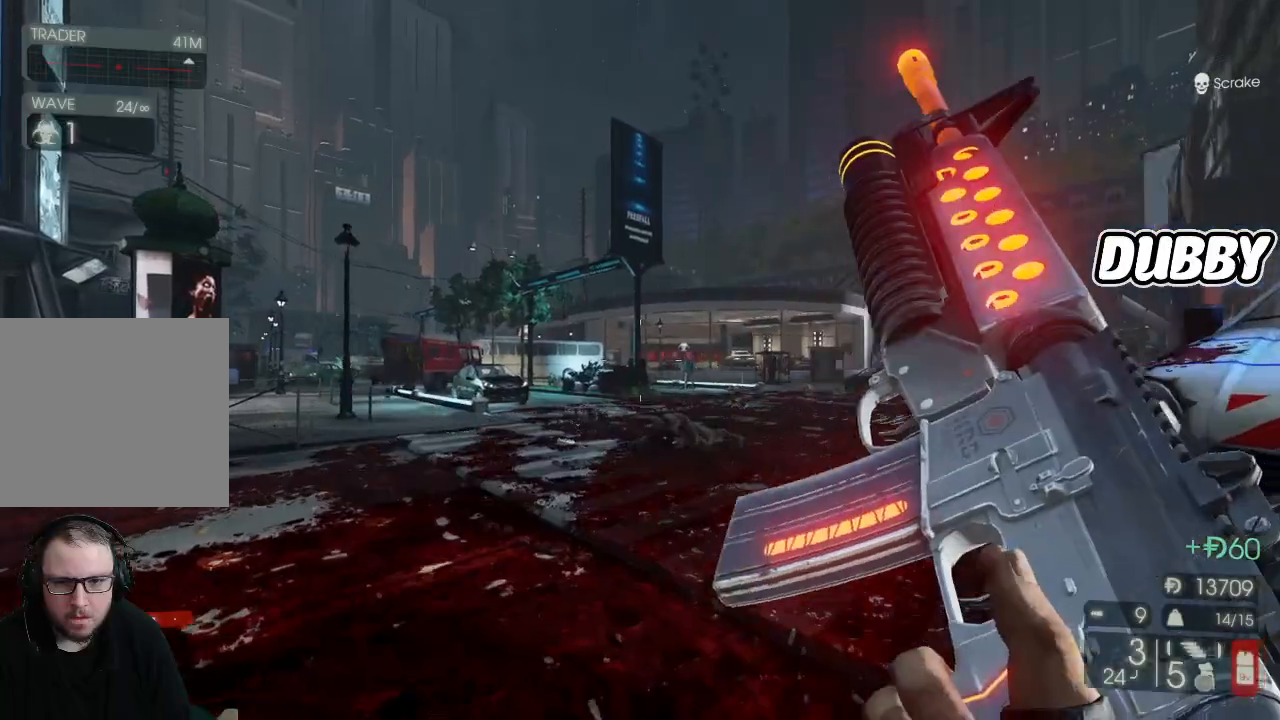
{"dt_ms": 500, "buttons": [], "left_stick": "up-left", "right_stick": "center"}
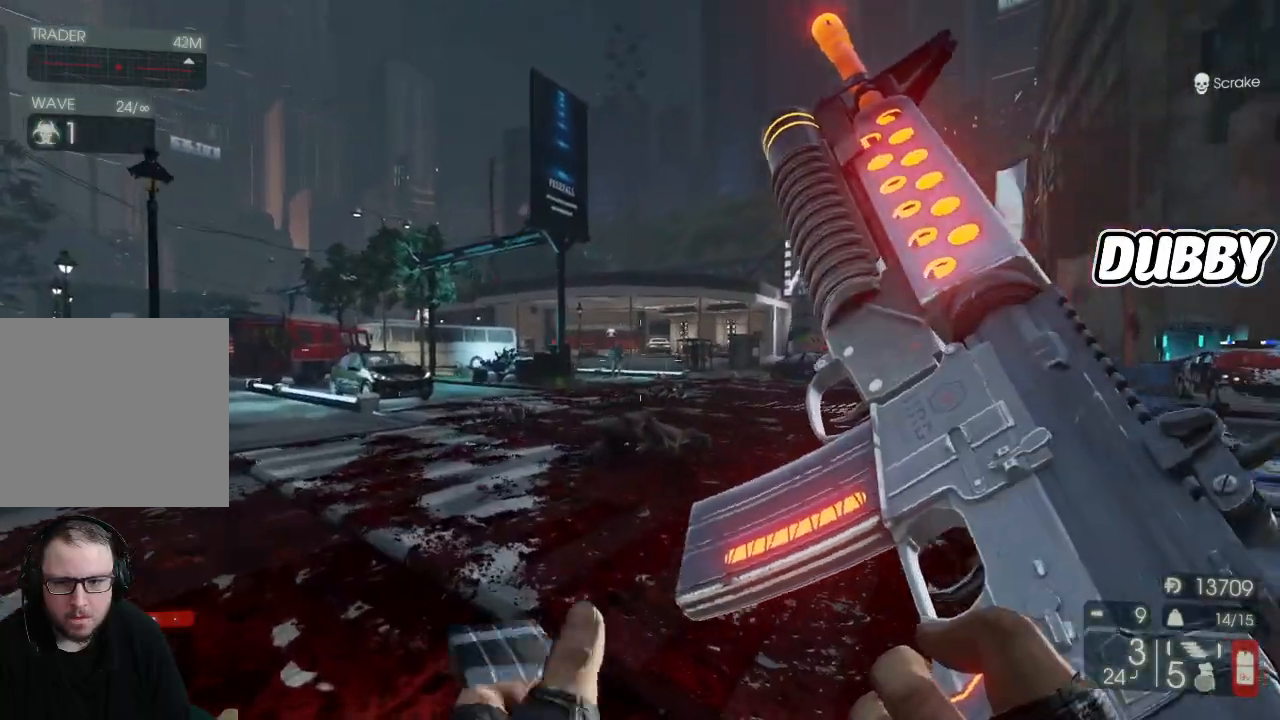
{"dt_ms": 500, "buttons": [], "left_stick": "up-left", "right_stick": "center"}
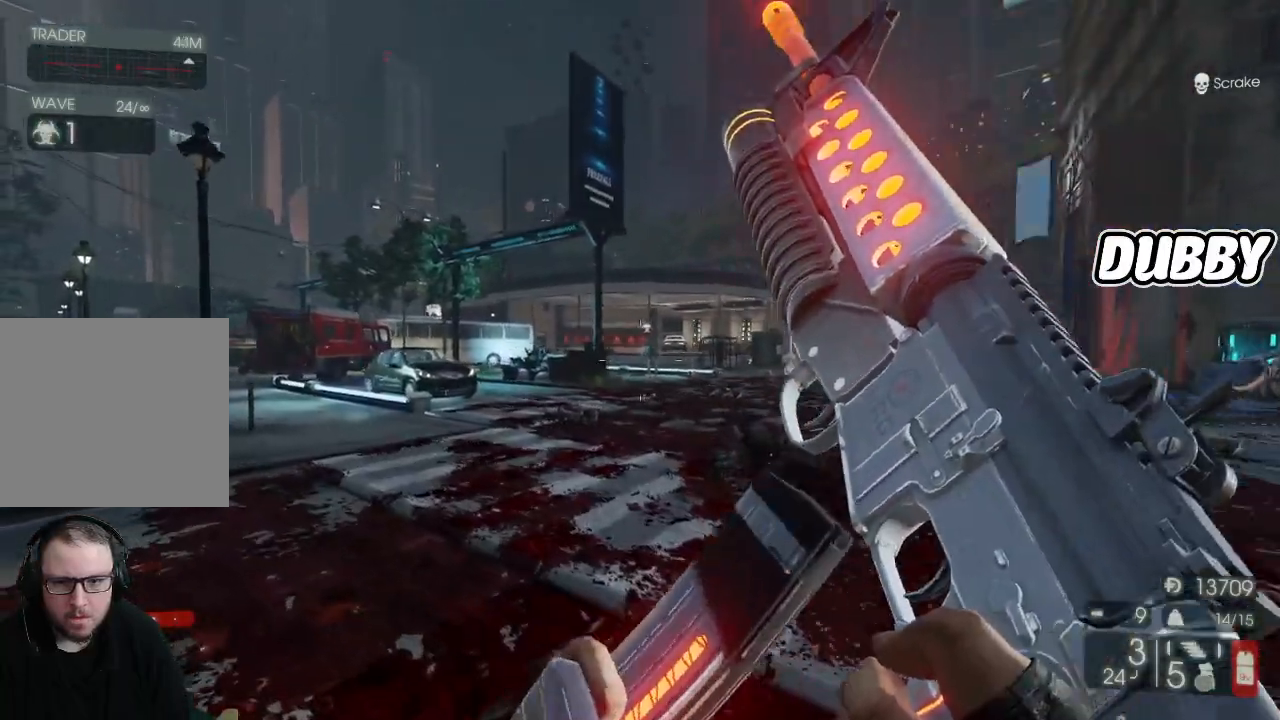
{"dt_ms": 500, "buttons": [], "left_stick": "up-right", "right_stick": "center", "events": [[67, "right_stick", "down-right"], [217, "right_stick", "center"], [267, "left_stick", "up-right"]]}
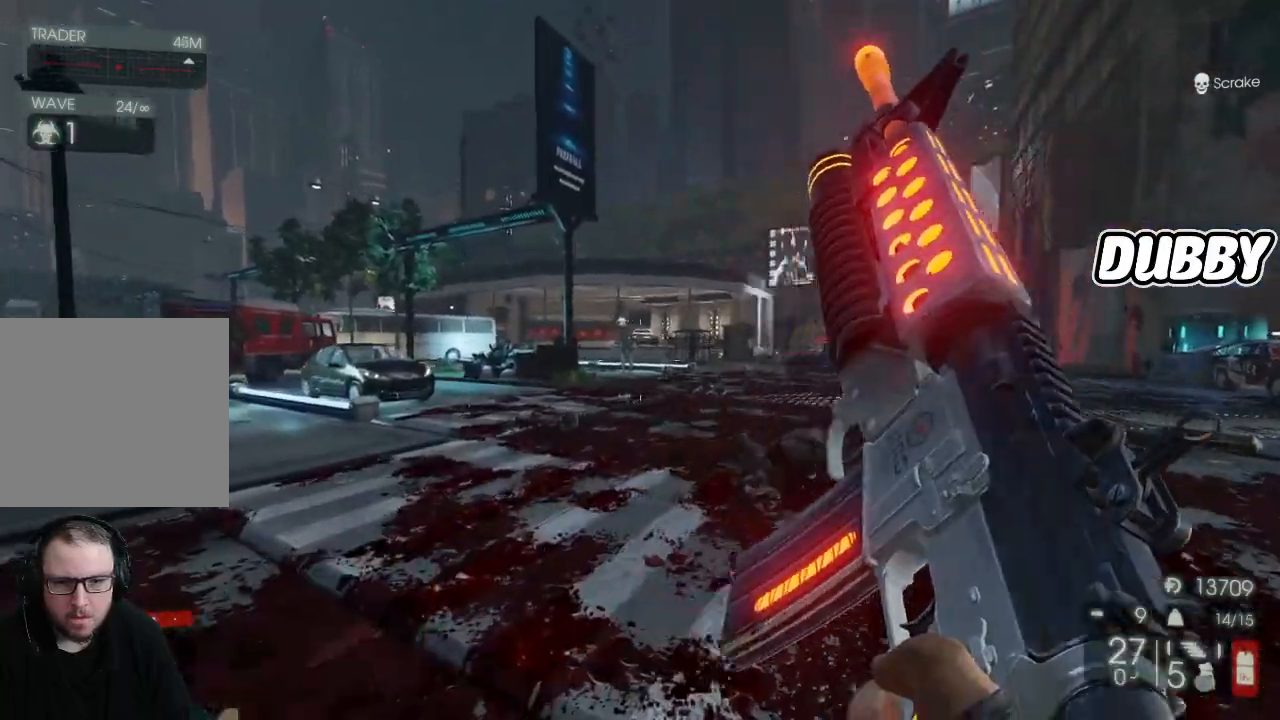
{"dt_ms": 500, "buttons": [], "left_stick": "up", "right_stick": "center", "events": [[83, "left_stick", "up"]]}
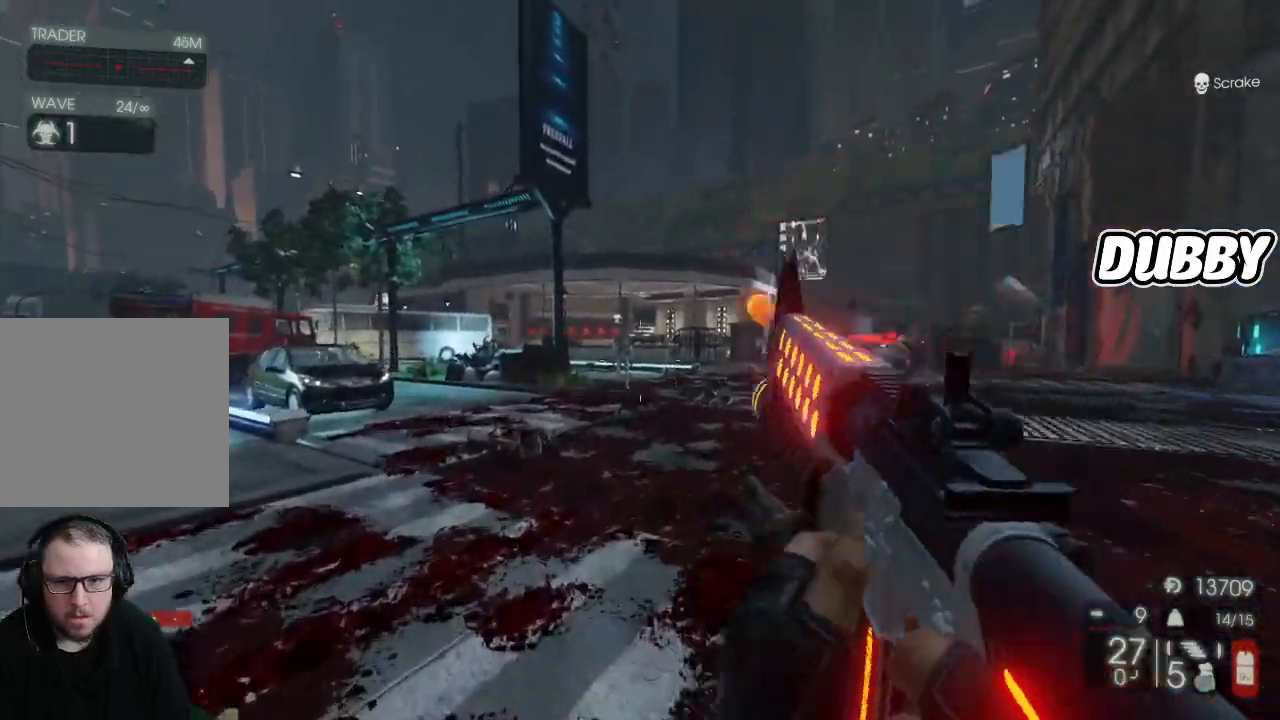
{"dt_ms": 500, "buttons": [], "left_stick": "up", "right_stick": "center", "events": [[317, "right_stick", "down"], [417, "right_stick", "center"]]}
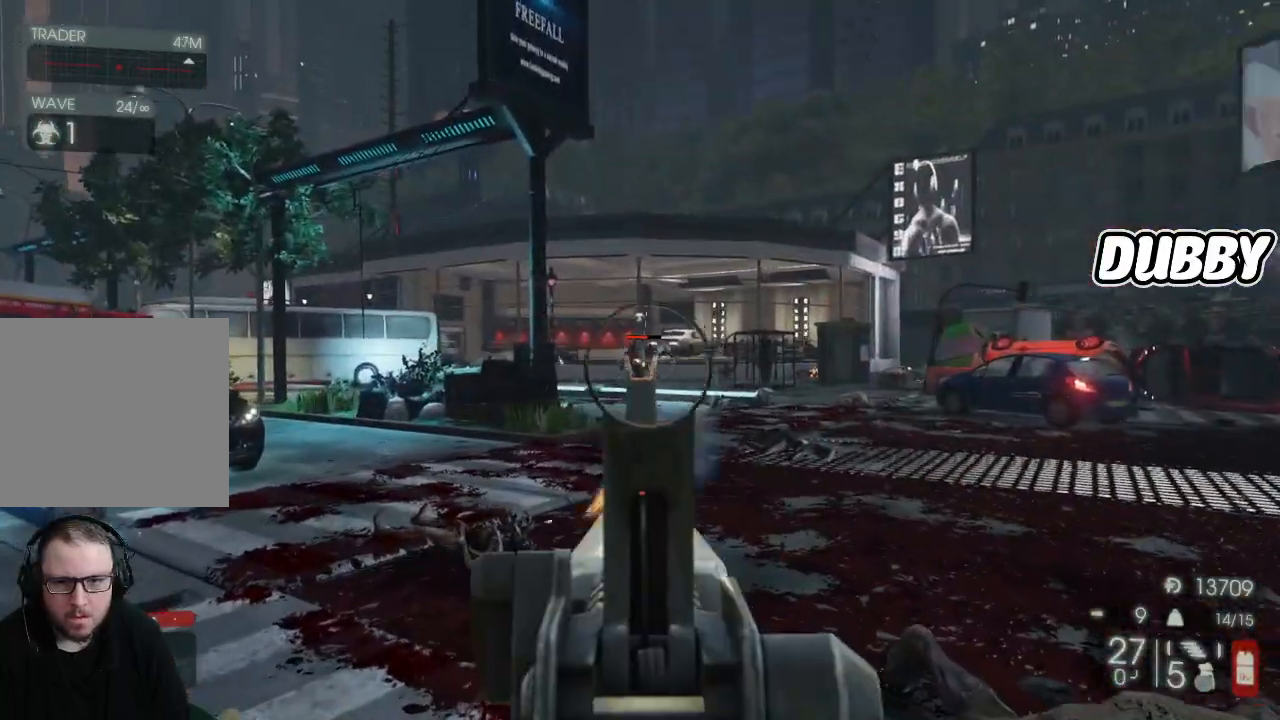
{"dt_ms": 500, "buttons": [], "left_stick": "center", "right_stick": "center", "events": [[50, "left_stick", "center"], [317, "right_stick", "down"], [417, "right_stick", "center"]]}
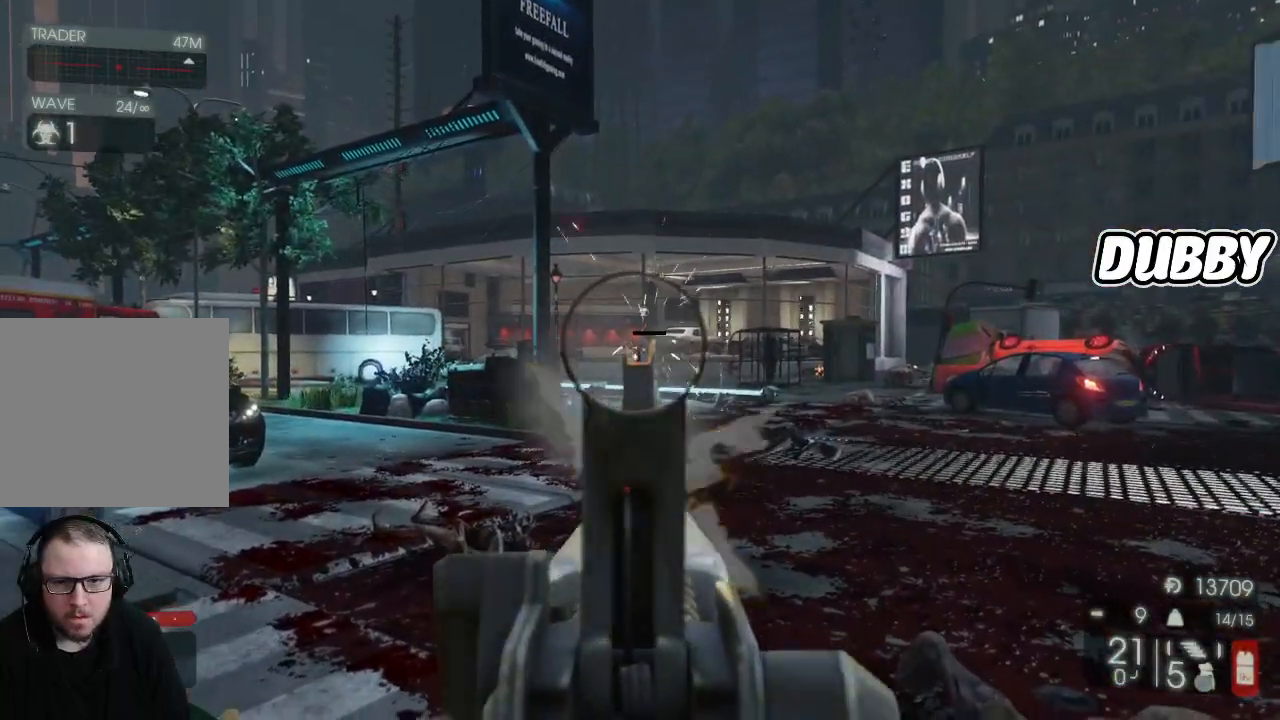
{"dt_ms": 500, "buttons": [], "left_stick": "center", "right_stick": "center"}
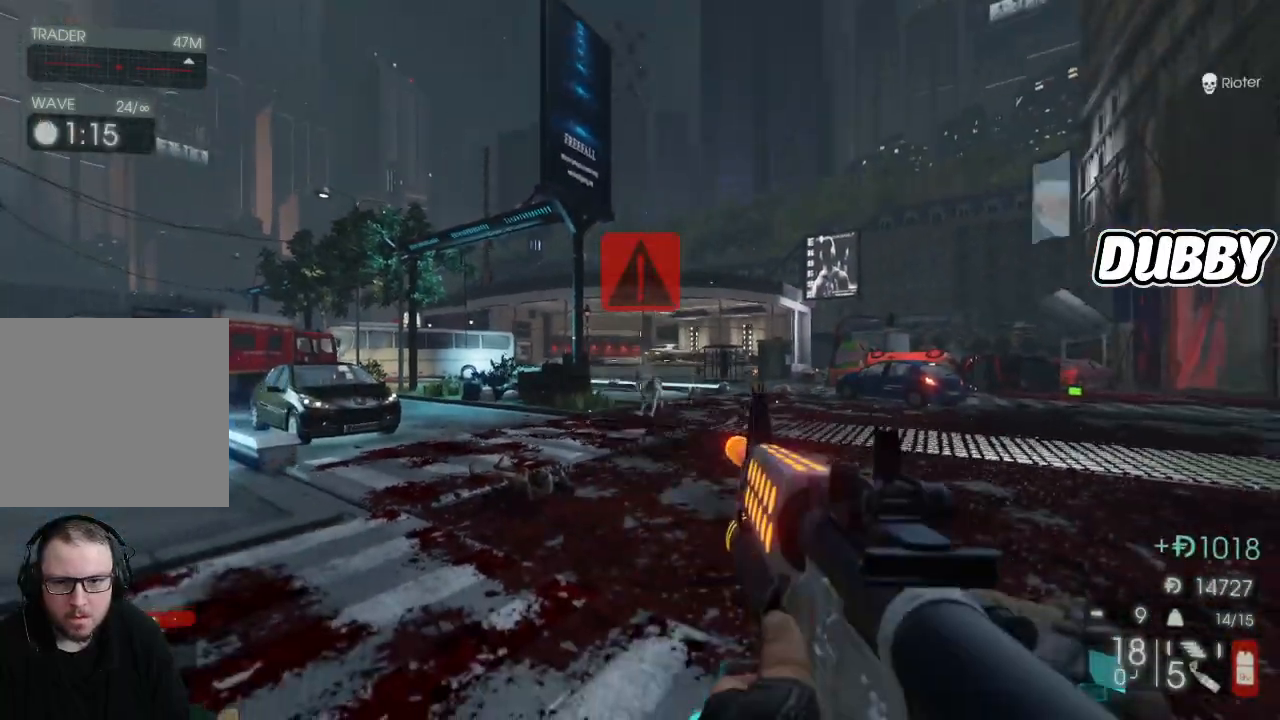
{"dt_ms": 500, "buttons": [], "left_stick": "down-right", "right_stick": "left"}